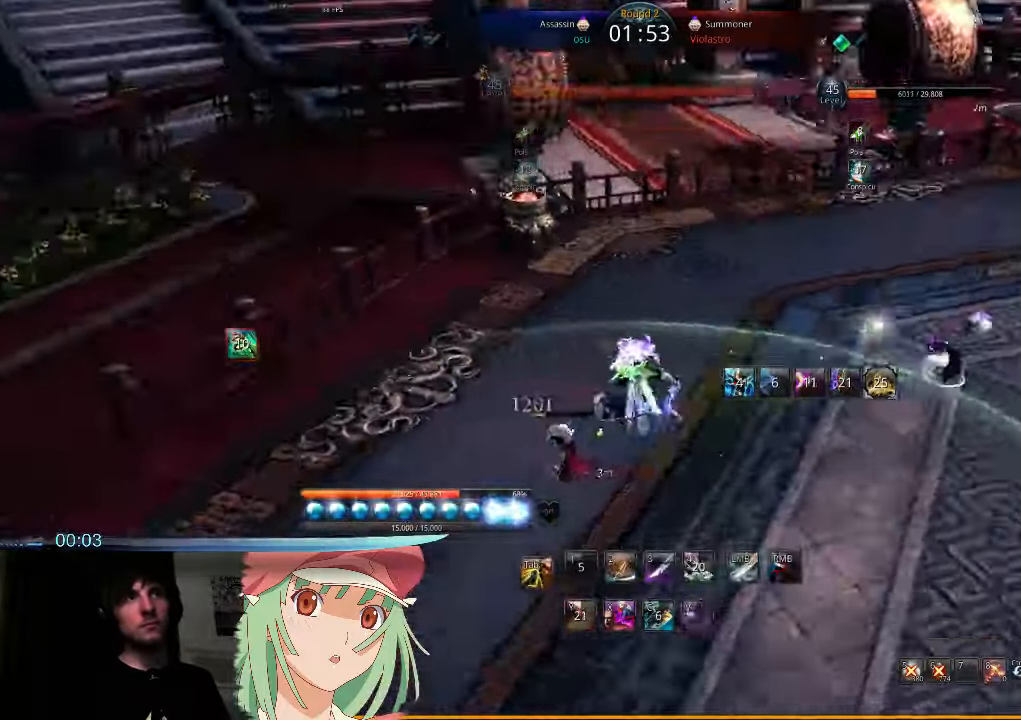
Gameplay with keyboard and mouse; each line is a JSON object with the keys and mouse buttons held at the frame after it. "events" lists presses ("down") and releases ("up") of "1", "2", "3", "4", "5", "6", "7", "a", "b", "backslash", "c", "caps_lock", "d", "e", "f", "g", "h", "q", "r", "s", "shift", "t", "tab", "tilde", "v", "w", "x", "y", "z", "mouse_left" and "mouse_right" between this image and that frame as [ms after this image, input, new state], when the widget could be followed in between. "mouse_left", "mouse_right" = the "left", "right" buttons of the "mouse" list. No other keys are recorded. Mouse movement is not recorded.
{"keys": ["a", "v"], "mouse": [], "events": [[100, "v", "down"], [234, "v", "up"], [334, "v", "down"], [400, "v", "up"], [500, "v", "down"]]}
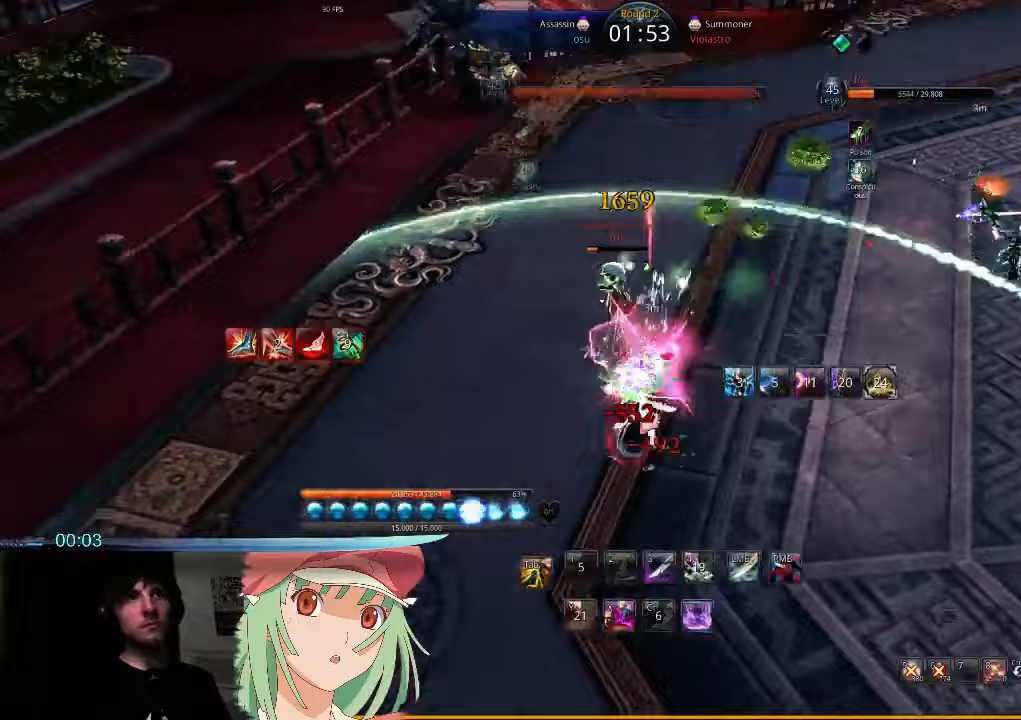
{"keys": ["a", "v"], "mouse": [], "events": [[67, "v", "up"], [133, "v", "down"], [233, "v", "up"], [333, "v", "down"], [400, "v", "up"], [500, "v", "down"]]}
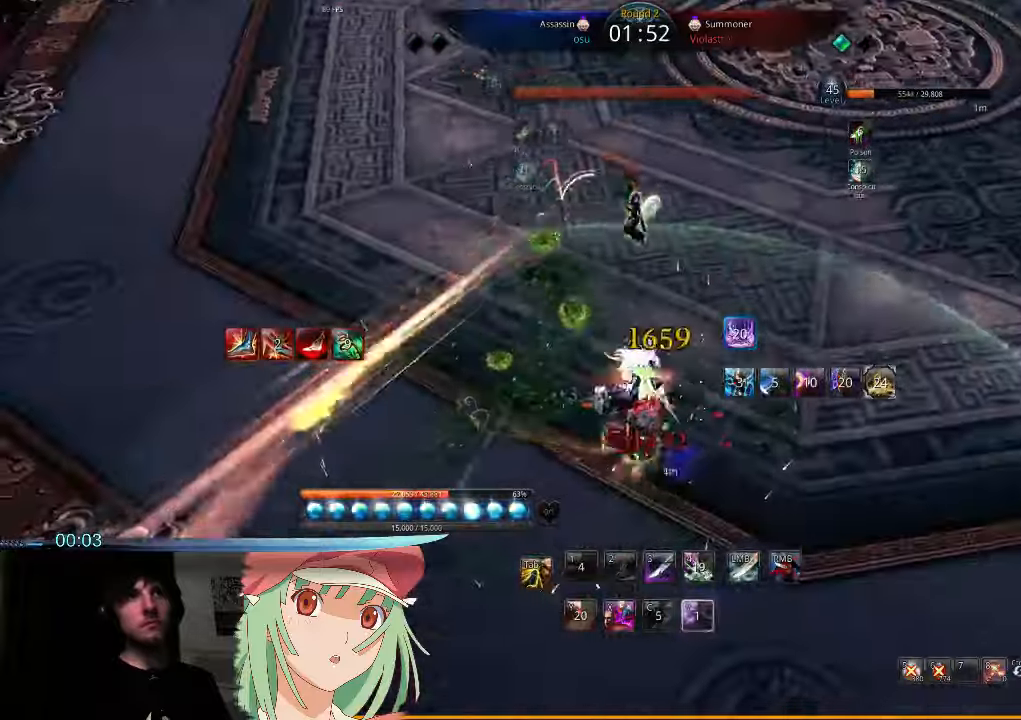
{"keys": ["a", "v"], "mouse": [], "events": [[67, "v", "up"], [167, "v", "down"], [233, "v", "up"], [333, "v", "down"], [400, "v", "up"], [500, "v", "down"]]}
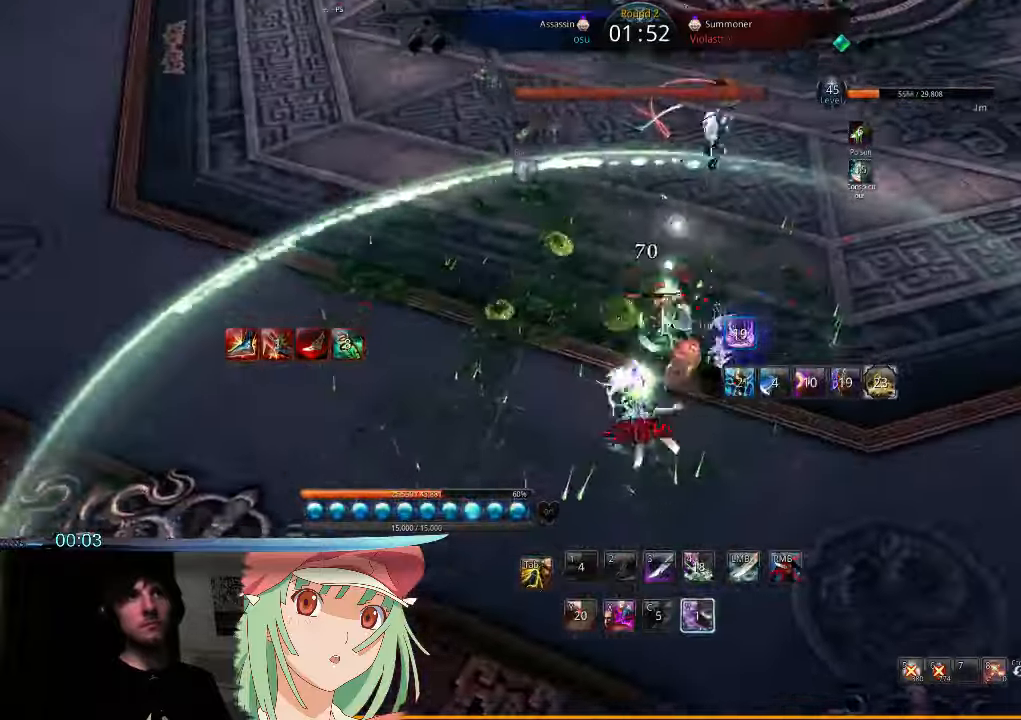
{"keys": ["a", "v"], "mouse": [], "events": [[67, "v", "up"], [167, "v", "down"], [267, "v", "up"], [333, "v", "down"], [433, "v", "up"], [500, "v", "down"]]}
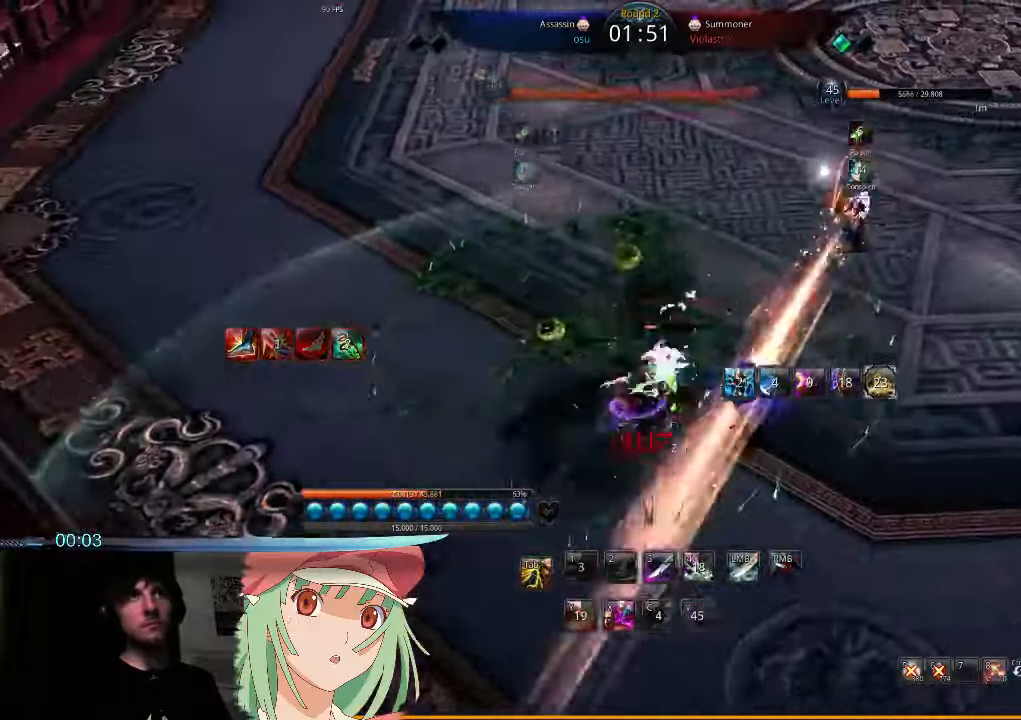
{"keys": ["a", "x"], "mouse": [], "events": [[100, "v", "up"], [433, "x", "down"]]}
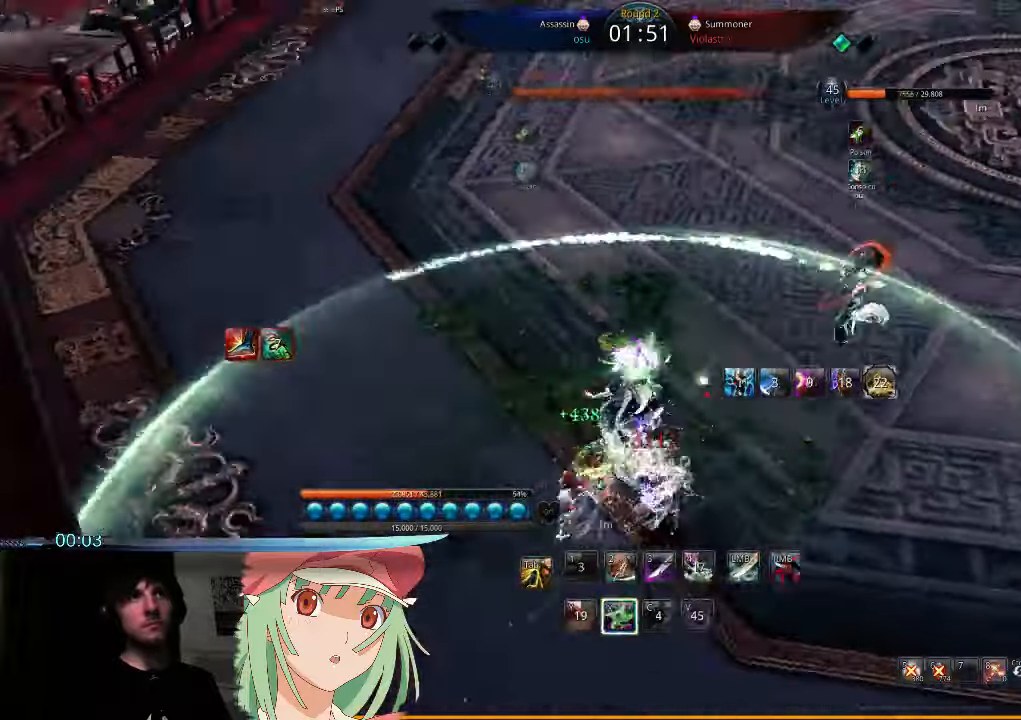
{"keys": ["a"], "mouse": [], "events": [[33, "x", "up"], [133, "x", "down"], [167, "x", "up"], [267, "x", "down"], [333, "x", "up"], [433, "x", "down"], [500, "x", "up"]]}
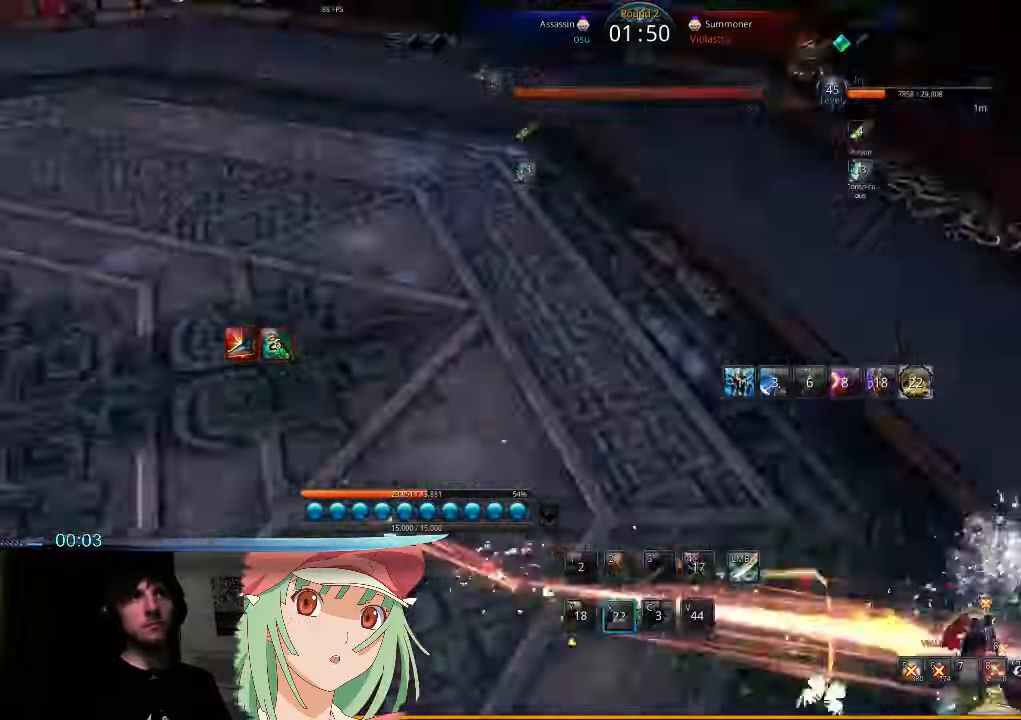
{"keys": ["s"], "mouse": [], "events": [[67, "x", "down"], [167, "x", "up"], [233, "a", "up"], [367, "s", "down"], [400, "s", "up"], [500, "s", "down"]]}
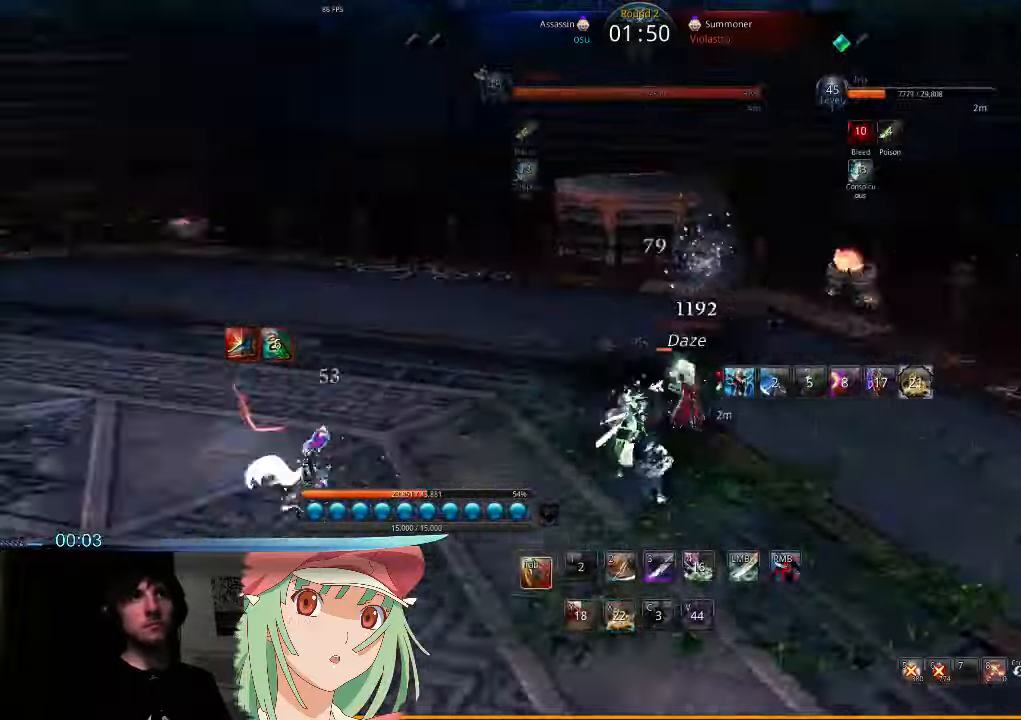
{"keys": [], "mouse": [], "events": [[67, "s", "up"], [133, "s", "down"], [200, "s", "up"], [300, "s", "down"], [367, "s", "up"], [433, "s", "down"], [500, "s", "up"]]}
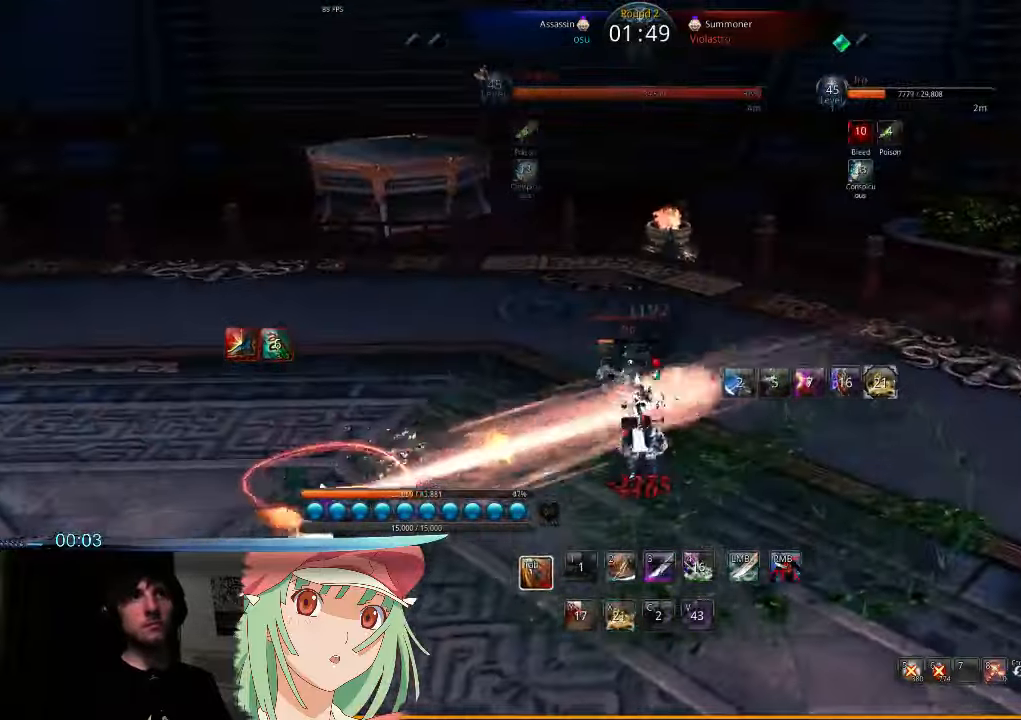
{"keys": ["d"], "mouse": [], "events": [[100, "s", "down"], [133, "s", "up"], [233, "d", "down"], [233, "s", "down"], [400, "2", "down"], [433, "s", "up"], [467, "2", "up"]]}
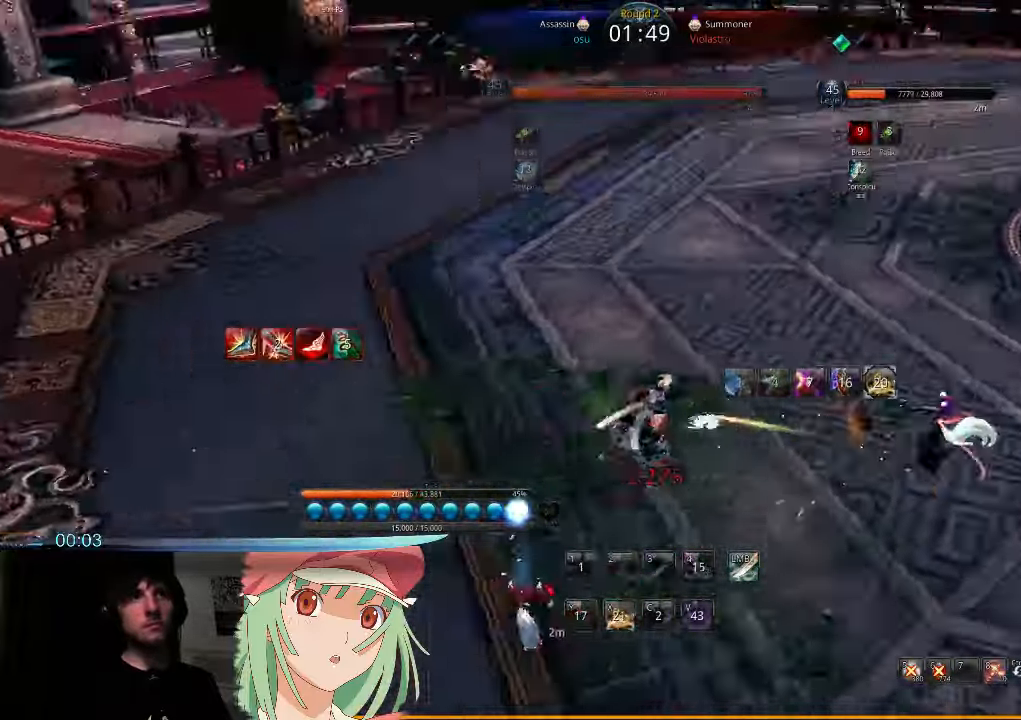
{"keys": ["d", "w"], "mouse": [], "events": [[67, "2", "down"], [167, "2", "up"], [433, "w", "down"]]}
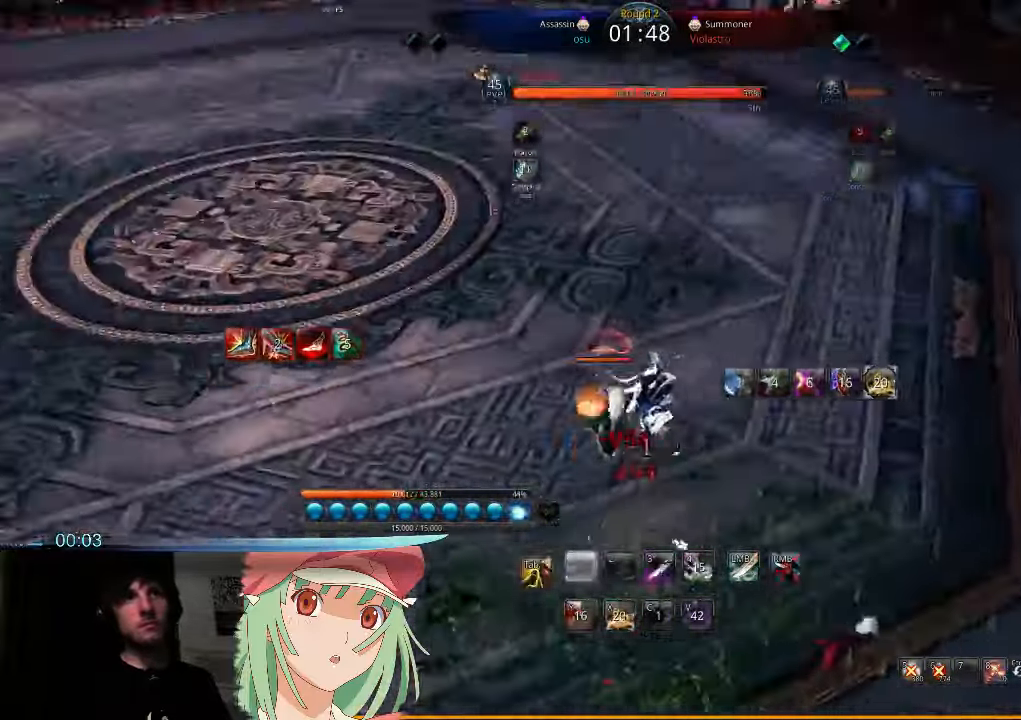
{"keys": ["q", "w"], "mouse": [], "events": [[67, "2", "down"], [167, "2", "up"], [200, "d", "up"], [333, "q", "down"], [433, "q", "up"], [500, "q", "down"]]}
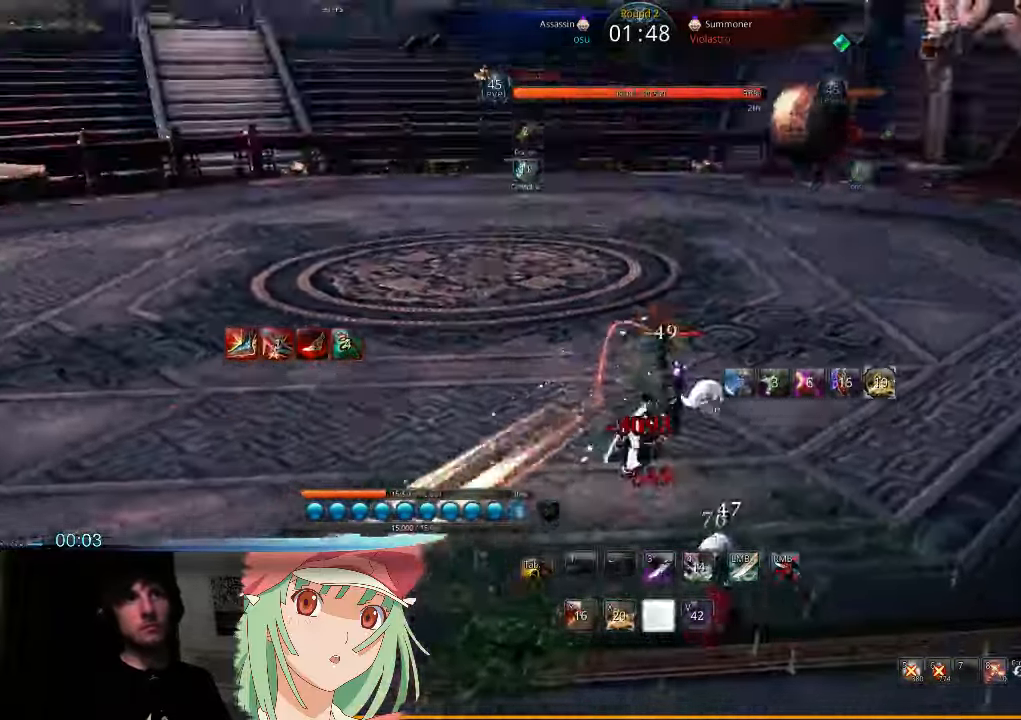
{"keys": ["w"], "mouse": [], "events": [[67, "q", "up"], [167, "q", "down"], [233, "q", "up"], [333, "q", "down"], [400, "q", "up"]]}
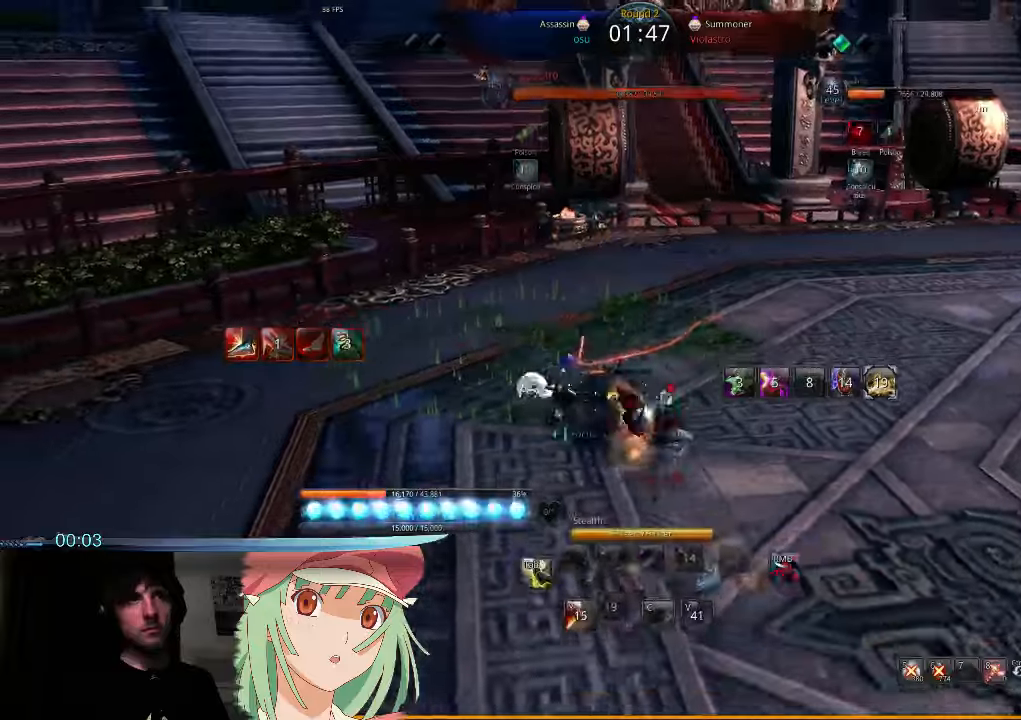
{"keys": ["d"], "mouse": [], "events": [[66, "d", "down"], [100, "w", "up"]]}
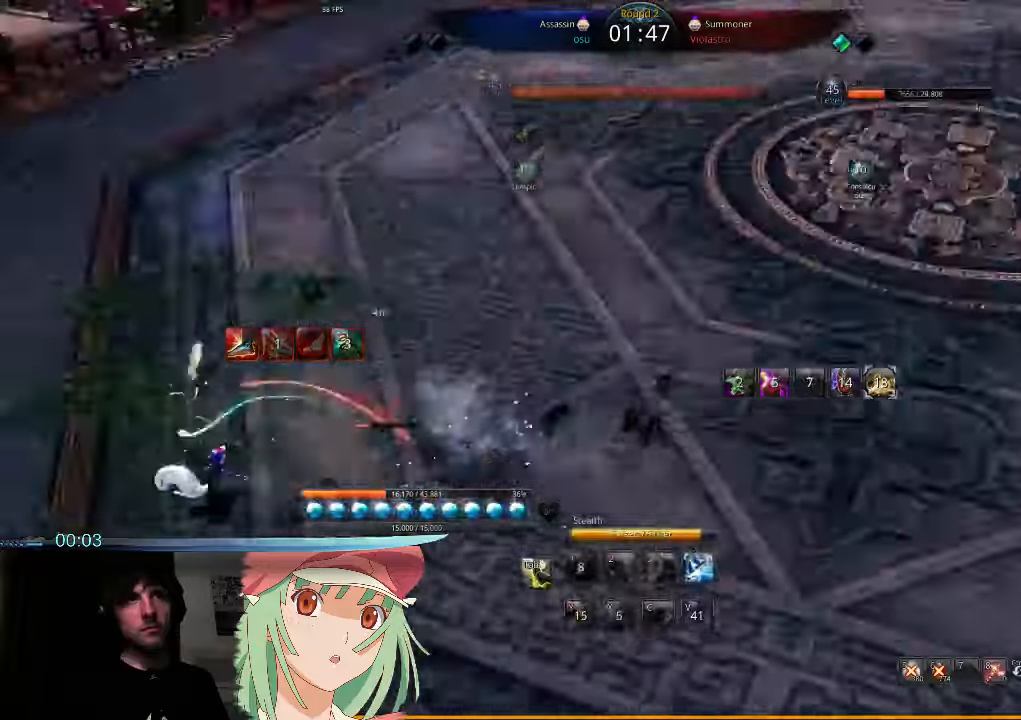
{"keys": ["a", "w"], "mouse": [], "events": [[66, "d", "up"], [233, "x", "down"], [333, "a", "down"], [366, "x", "up"], [466, "w", "down"]]}
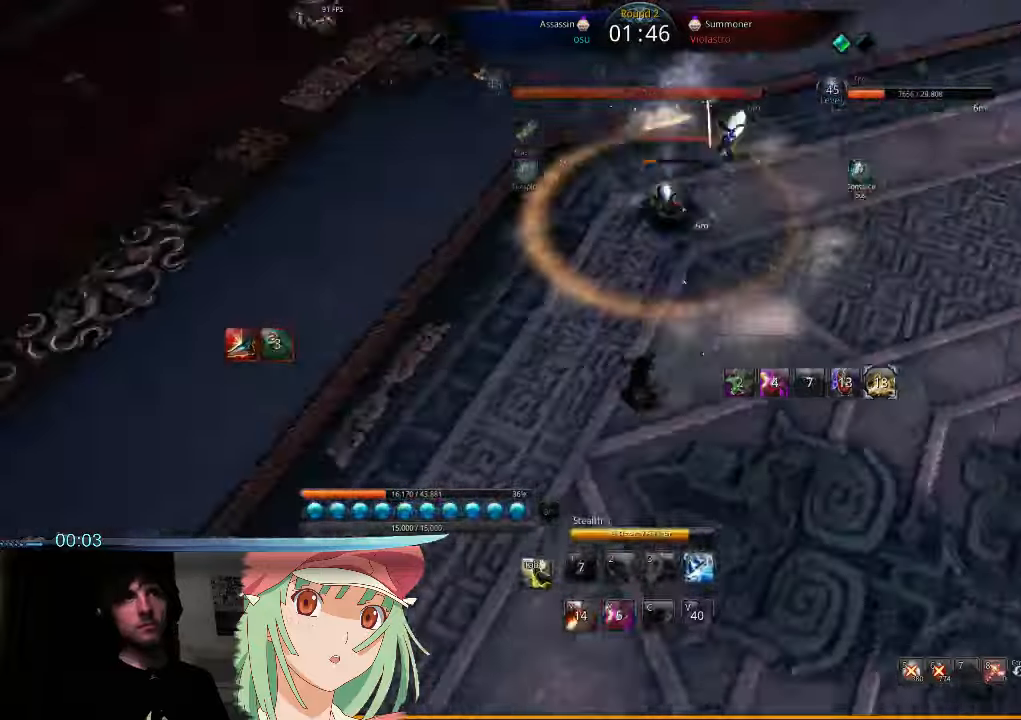
{"keys": ["w"], "mouse": [], "events": [[33, "a", "up"]]}
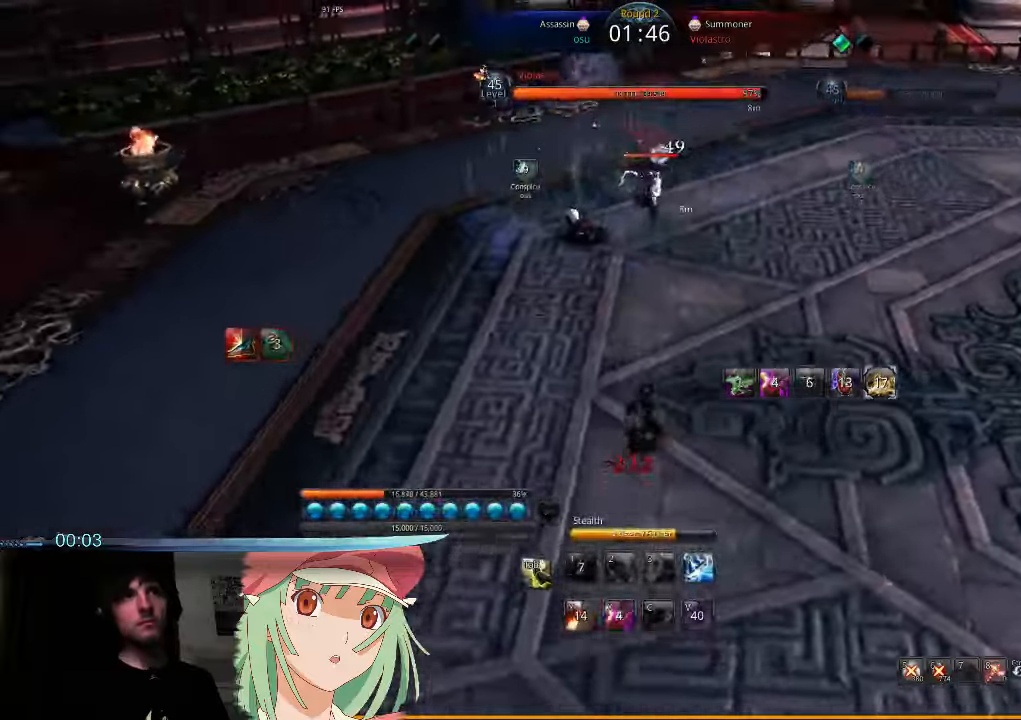
{"keys": ["w"], "mouse": [], "events": [[33, "d", "down"], [333, "d", "up"], [366, "t", "down"], [400, "mouse_right", "down"], [433, "t", "up"], [466, "mouse_right", "up"]]}
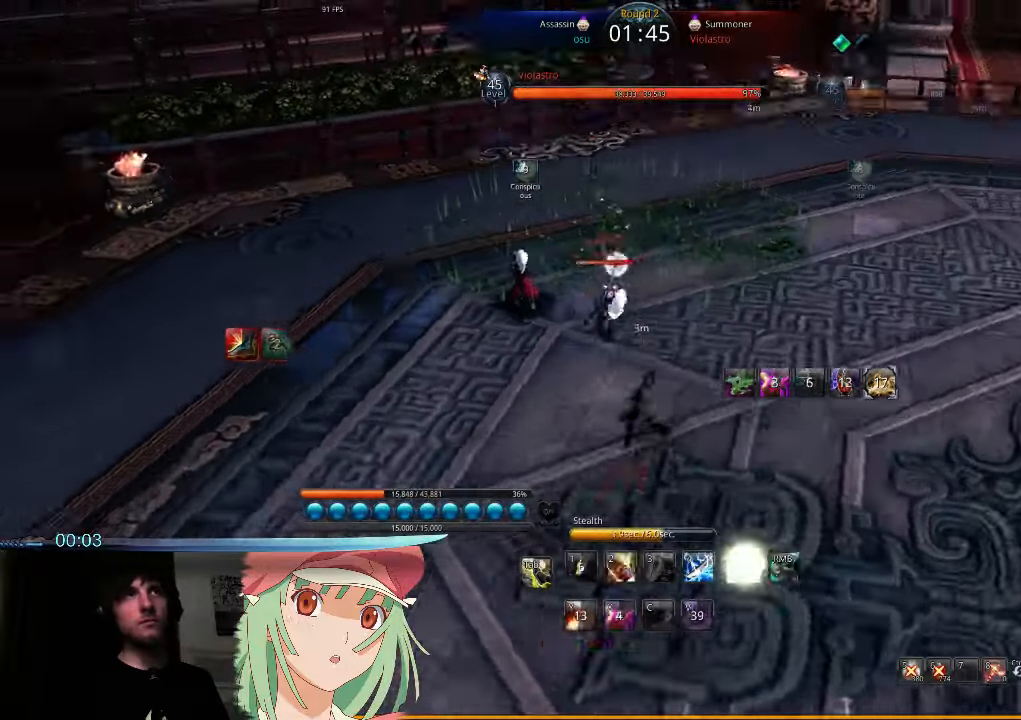
{"keys": [], "mouse": [], "events": [[33, "a", "down"], [33, "mouse_right", "down"], [33, "t", "down"], [66, "w", "up"], [133, "mouse_right", "up"], [133, "t", "up"], [200, "mouse_right", "down"], [200, "t", "down"], [266, "mouse_right", "up"], [266, "t", "up"], [366, "mouse_right", "down"], [366, "t", "down"], [433, "a", "up"], [433, "t", "up"], [466, "mouse_right", "up"]]}
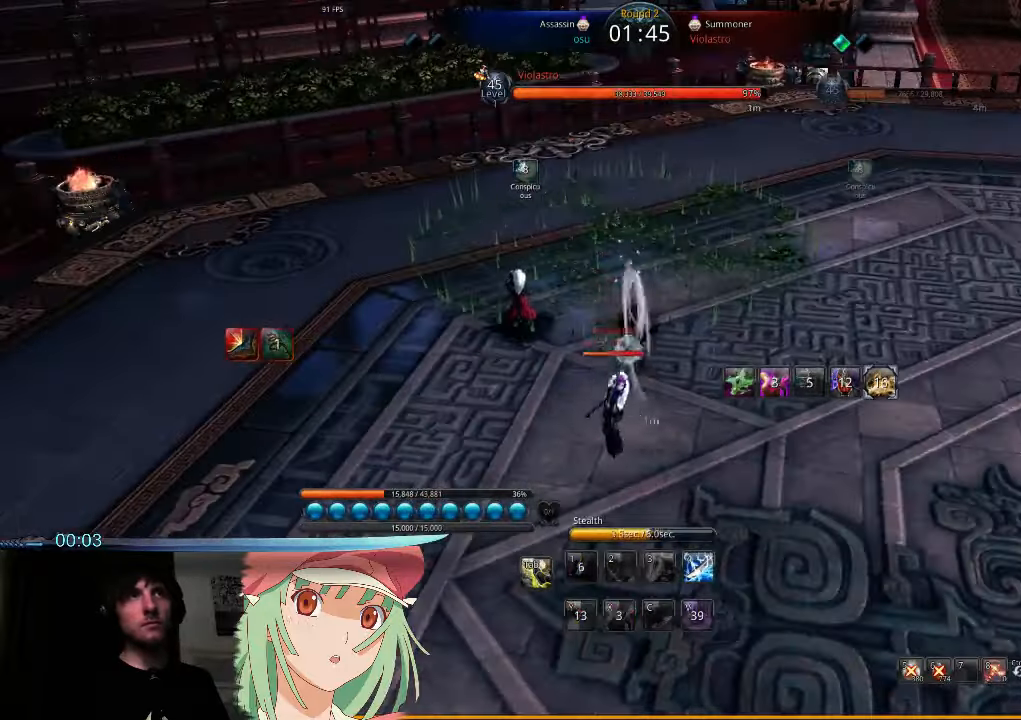
{"keys": ["d", "w"], "mouse": [], "events": [[33, "d", "down"], [33, "mouse_right", "down"], [33, "t", "down"], [133, "mouse_right", "up"], [133, "t", "up"], [233, "t", "down"], [266, "mouse_right", "down"], [300, "t", "up"], [333, "mouse_right", "up"], [433, "w", "down"]]}
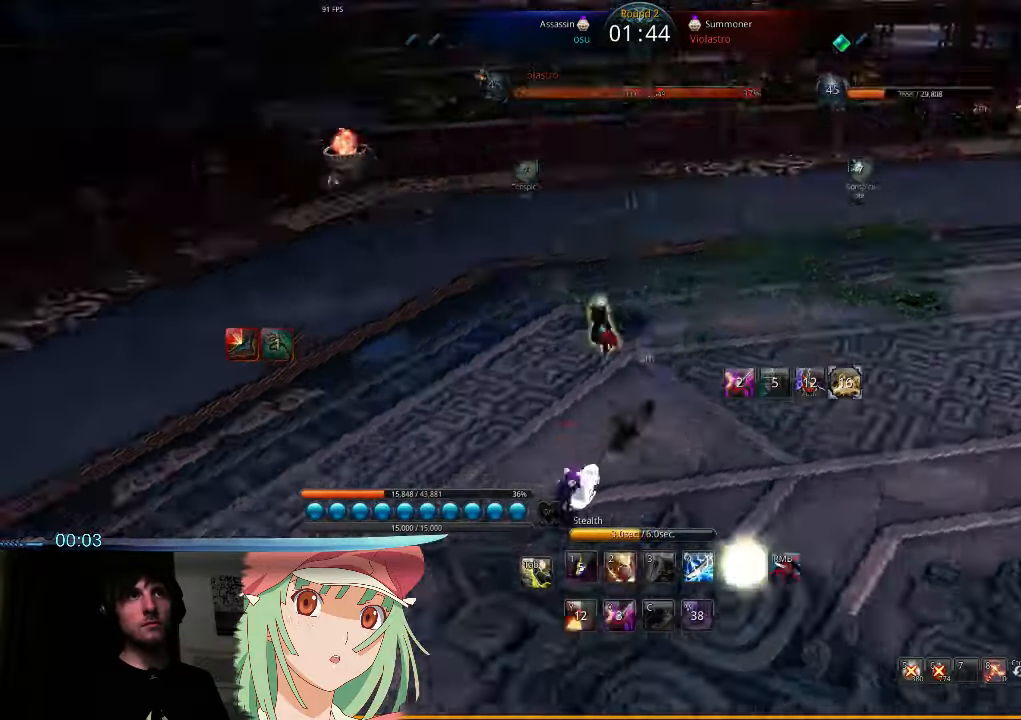
{"keys": ["a", "t"], "mouse": ["right"], "events": [[66, "w", "up"], [133, "mouse_right", "down"], [133, "t", "down"], [233, "mouse_right", "up"], [233, "t", "up"], [300, "a", "down"], [300, "d", "up"], [300, "mouse_right", "down"], [300, "t", "down"], [366, "t", "up"], [400, "mouse_right", "up"], [433, "t", "down"], [466, "mouse_right", "down"]]}
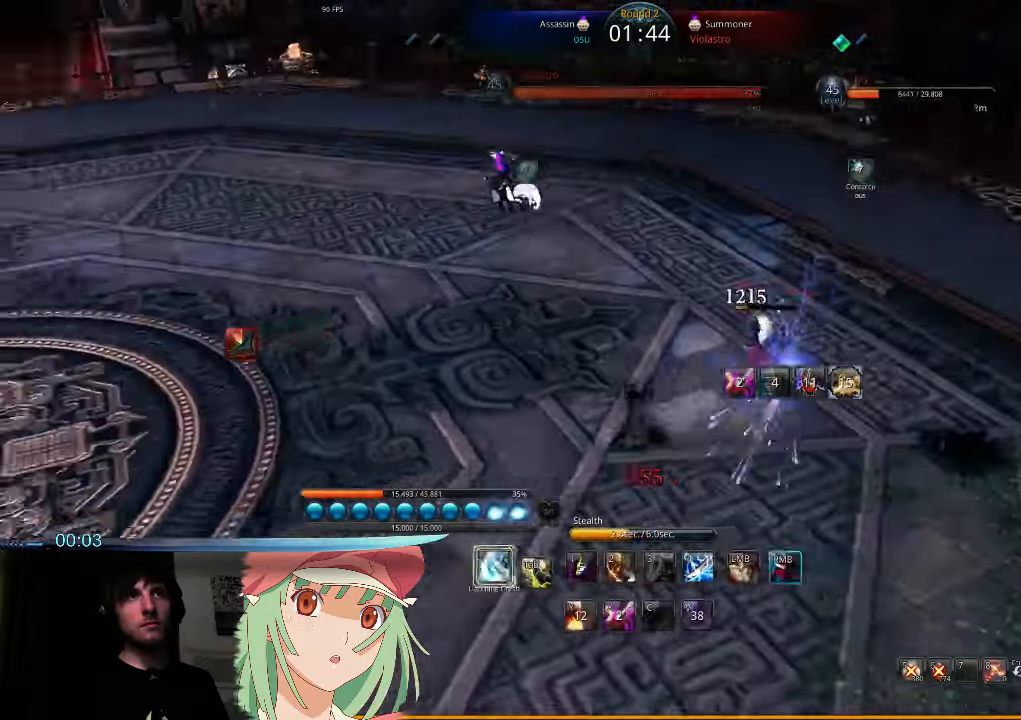
{"keys": ["a"], "mouse": [], "events": [[66, "mouse_right", "up"], [66, "t", "up"]]}
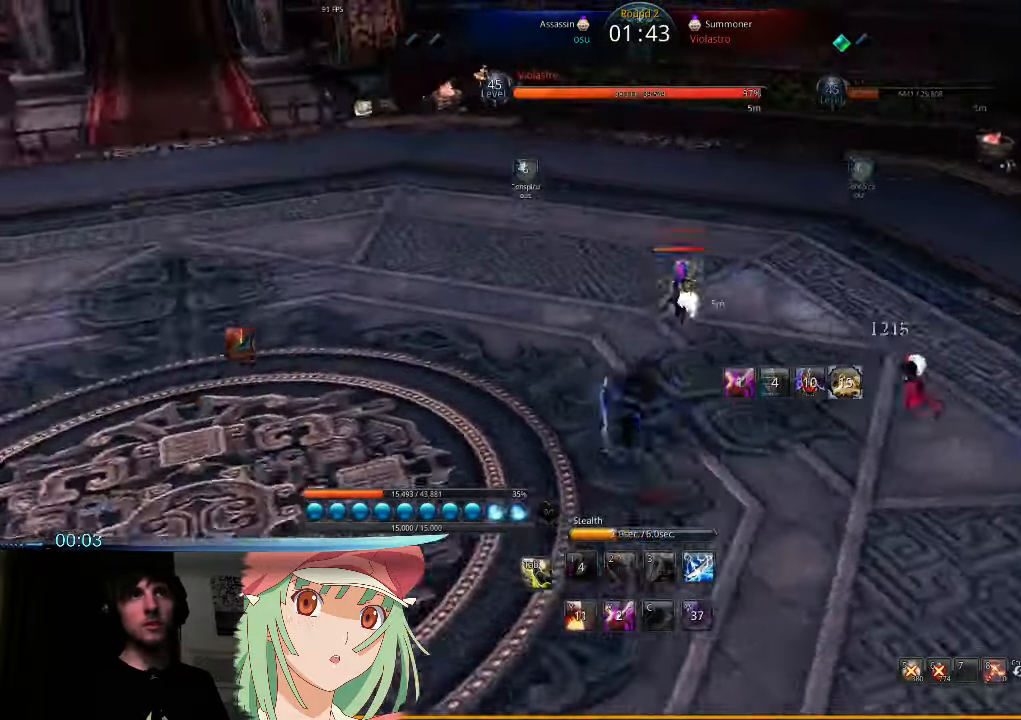
{"keys": ["a"], "mouse": [], "events": []}
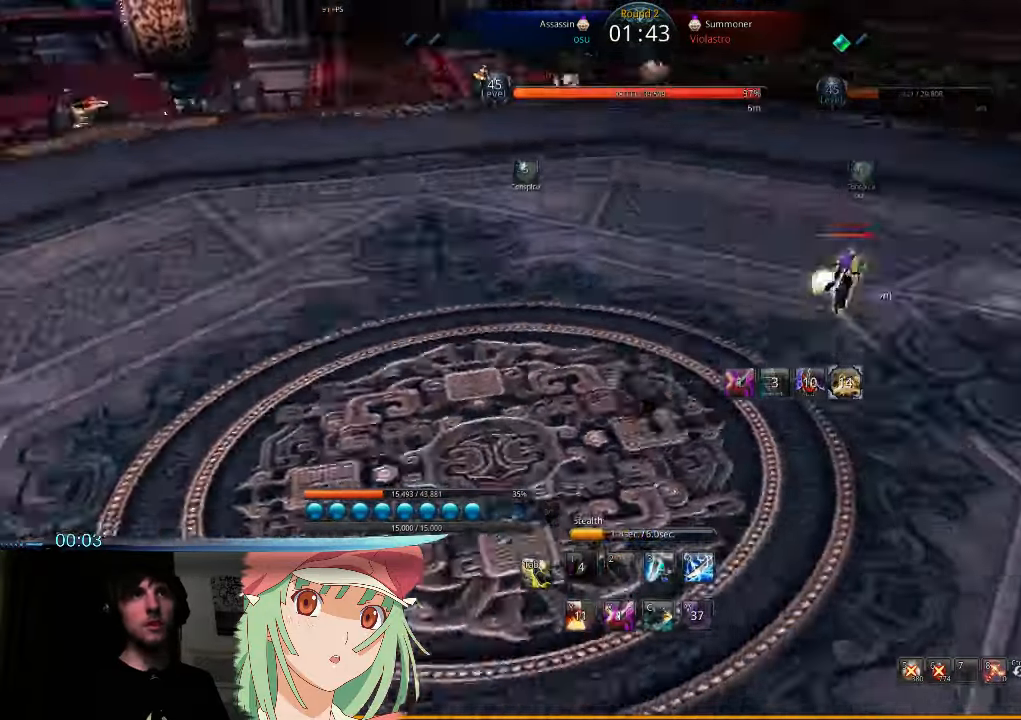
{"keys": [], "mouse": [], "events": [[333, "a", "up"]]}
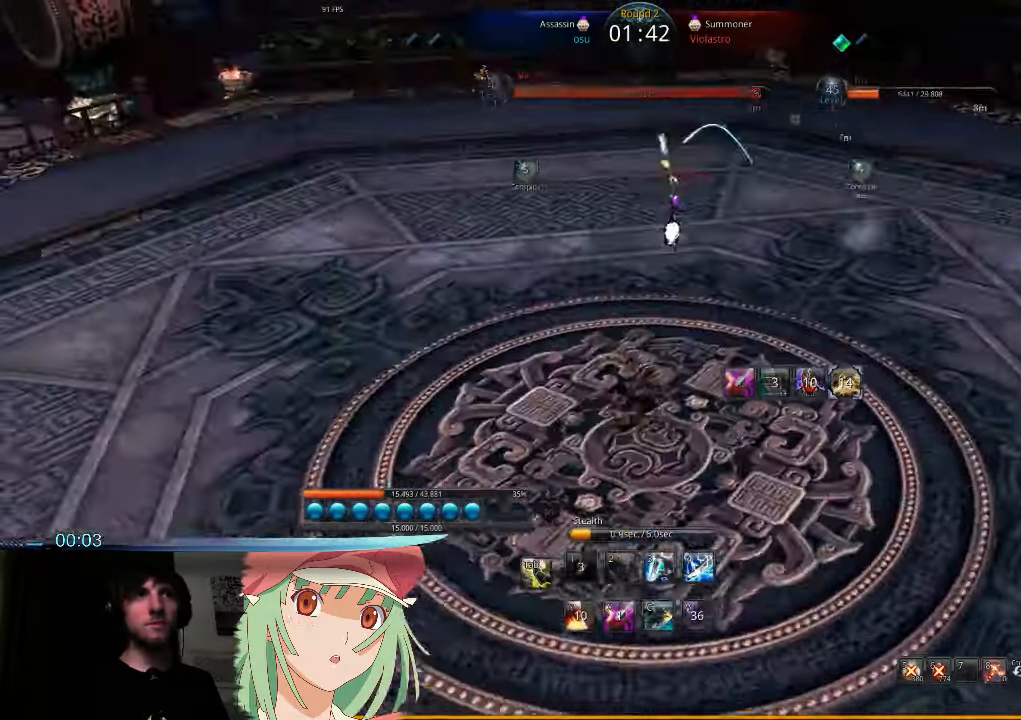
{"keys": ["a"], "mouse": [], "events": [[33, "d", "down"], [133, "d", "up"], [300, "x", "down"], [334, "x", "up"], [434, "a", "down"]]}
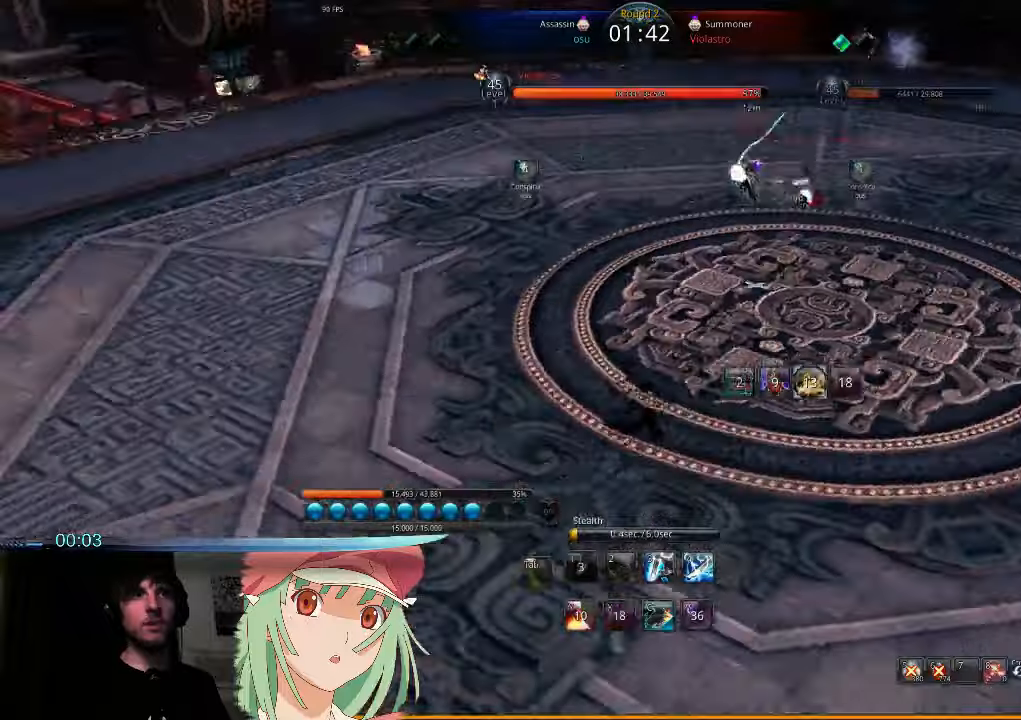
{"keys": [], "mouse": [], "events": [[67, "3", "down"], [134, "3", "up"], [200, "3", "down"], [267, "3", "up"], [334, "3", "down"], [400, "3", "up"], [434, "a", "up"]]}
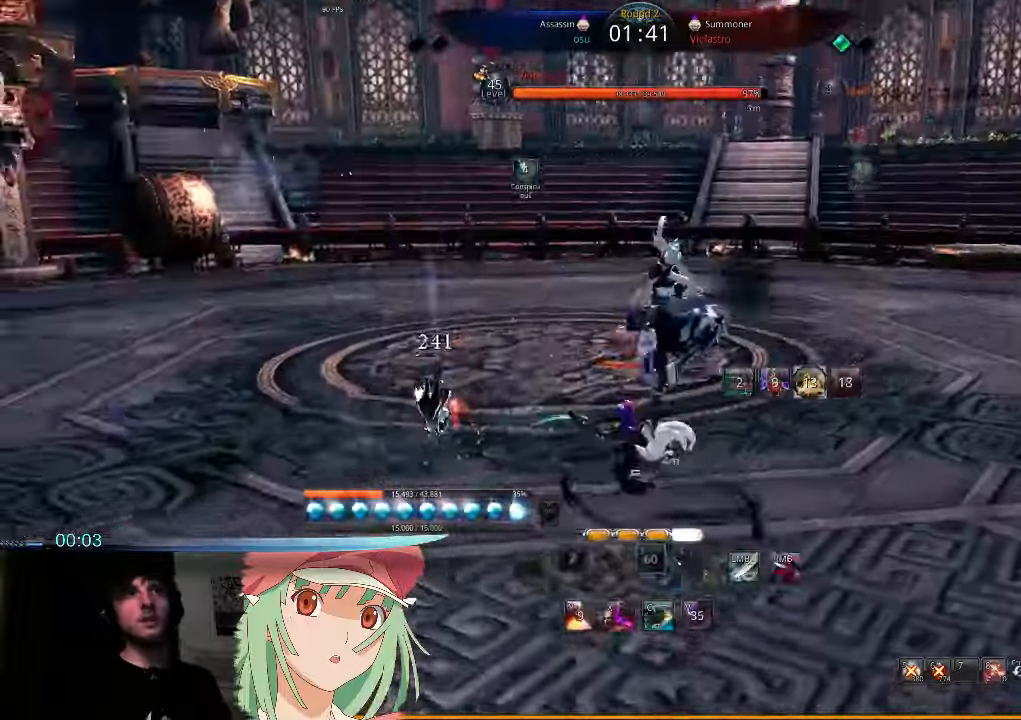
{"keys": ["d", "t"], "mouse": ["right"], "events": [[400, "d", "down"], [434, "t", "down"], [467, "mouse_right", "down"]]}
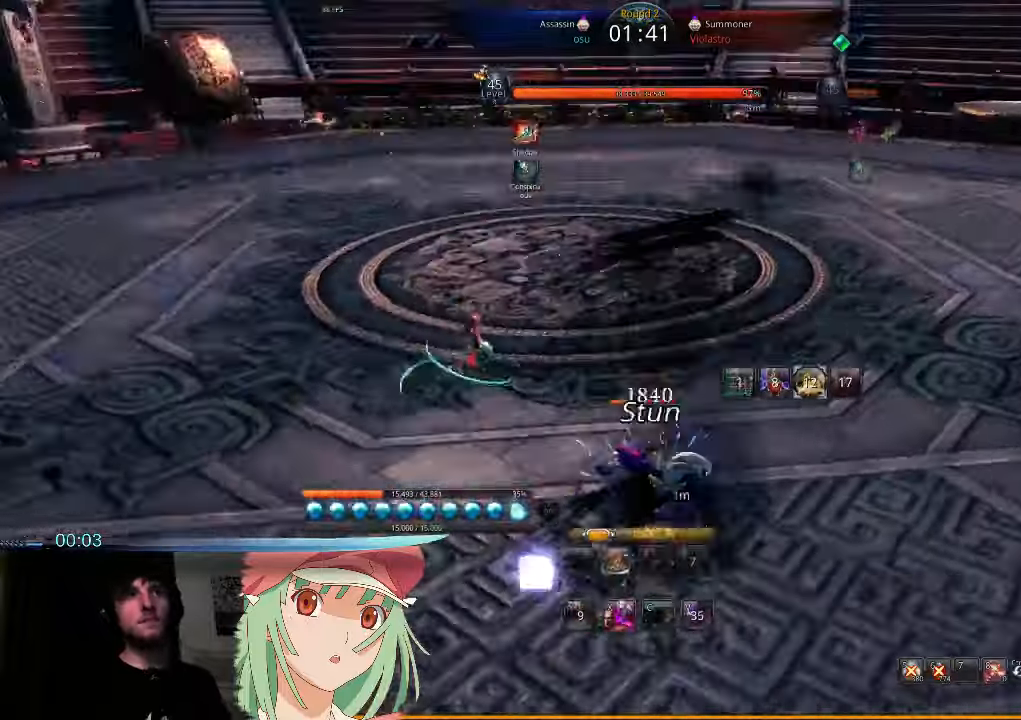
{"keys": ["t", "w"], "mouse": ["right"], "events": [[67, "t", "up"], [100, "mouse_right", "up"], [134, "t", "down"], [167, "mouse_right", "down"], [167, "w", "down"], [200, "t", "up"], [234, "mouse_right", "up"], [267, "t", "down"], [300, "d", "up"], [300, "mouse_right", "down"], [367, "t", "up"], [400, "mouse_right", "up"], [434, "t", "down"], [467, "mouse_right", "down"]]}
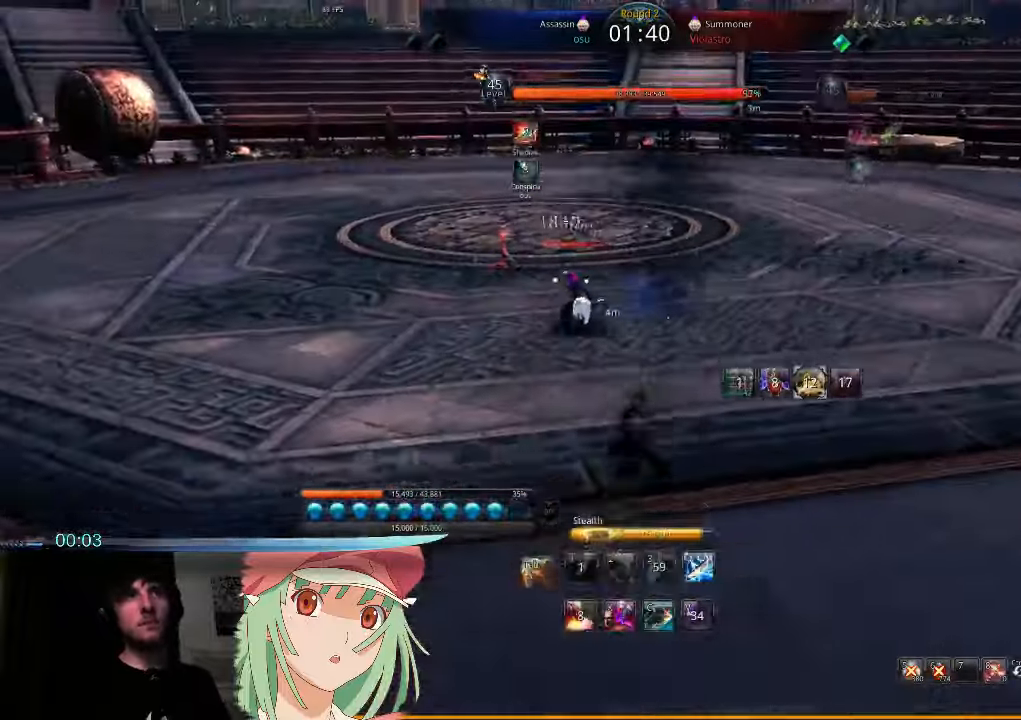
{"keys": ["w"], "mouse": [], "events": [[34, "t", "up"], [67, "mouse_right", "up"]]}
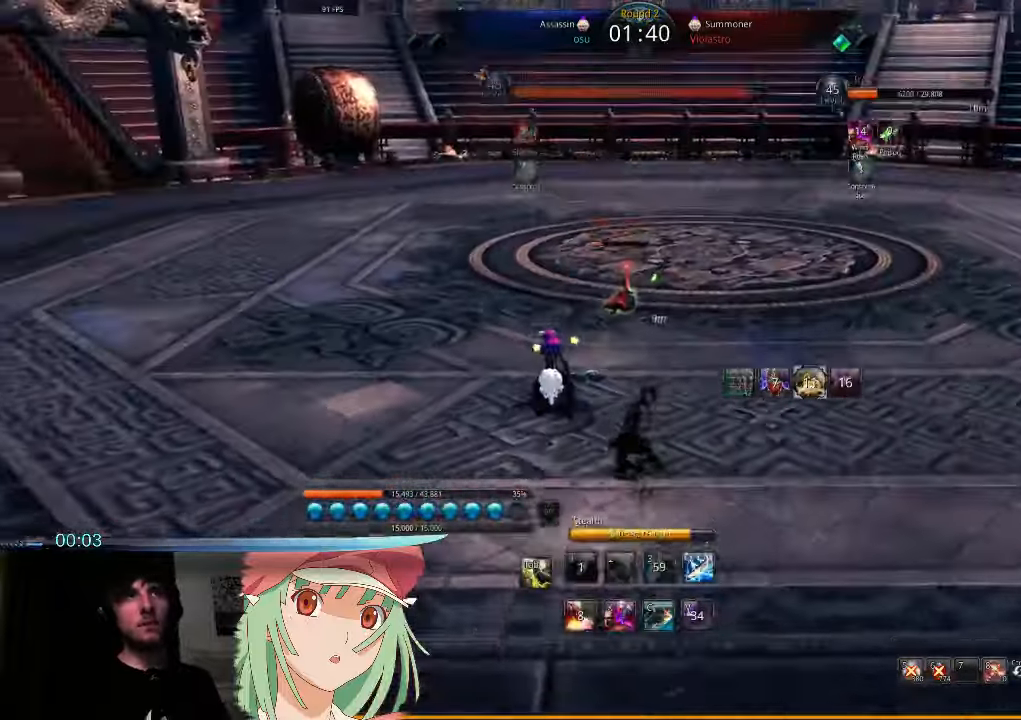
{"keys": ["a", "w"], "mouse": [], "events": [[434, "a", "down"]]}